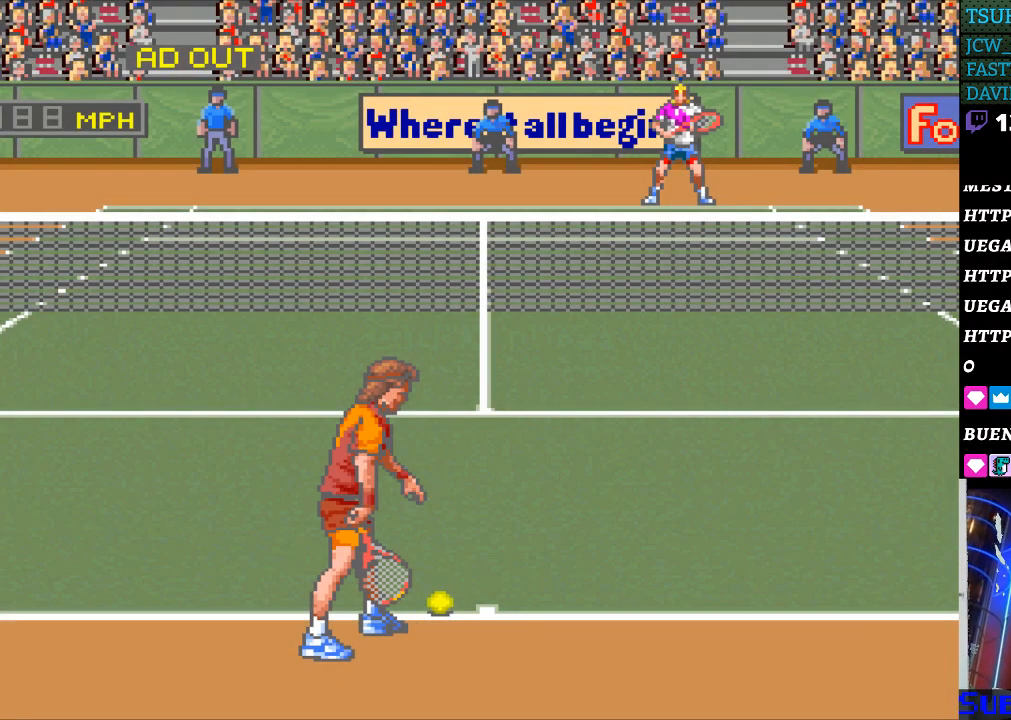
Gameplay with a controller (Nintendo layout); each line is a JSON object with the inputs held at the frame after it. "events" lists button and stick changes between this image and that frame as [ms after this image, input, new state], when the widget could be followed in between. Not read: L3 R3.
{"buttons": [], "events": [[367, "DPAD_LEFT", "down"], [467, "DPAD_LEFT", "up"]]}
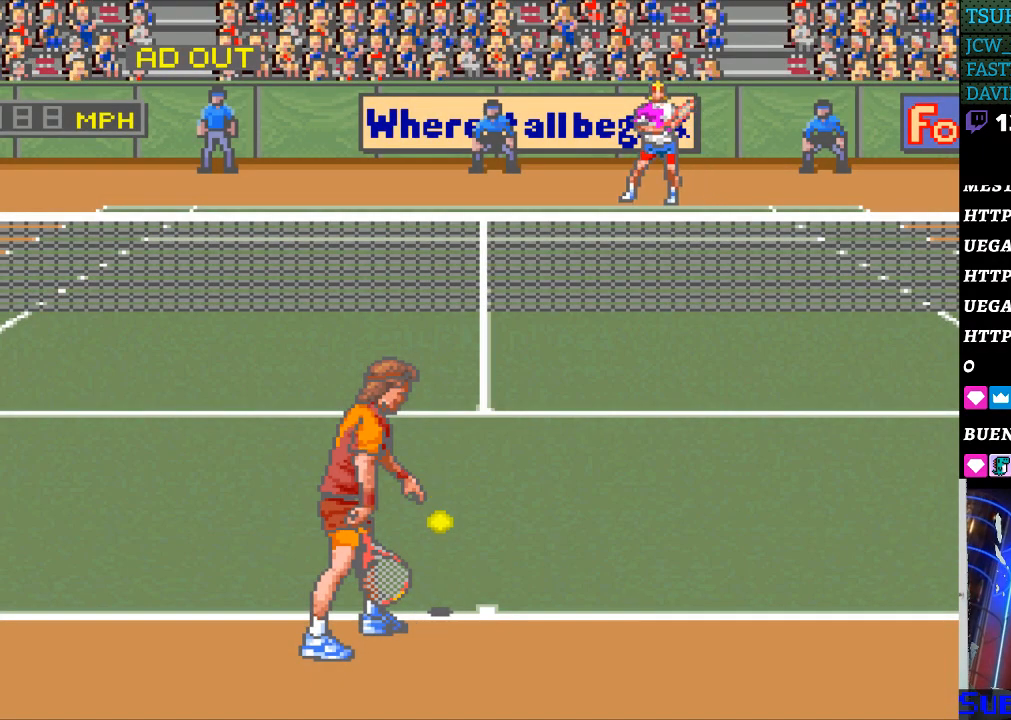
{"buttons": [], "events": [[100, "DPAD_RIGHT", "down"], [167, "DPAD_RIGHT", "up"], [333, "DPAD_LEFT", "down"], [400, "DPAD_LEFT", "up"]]}
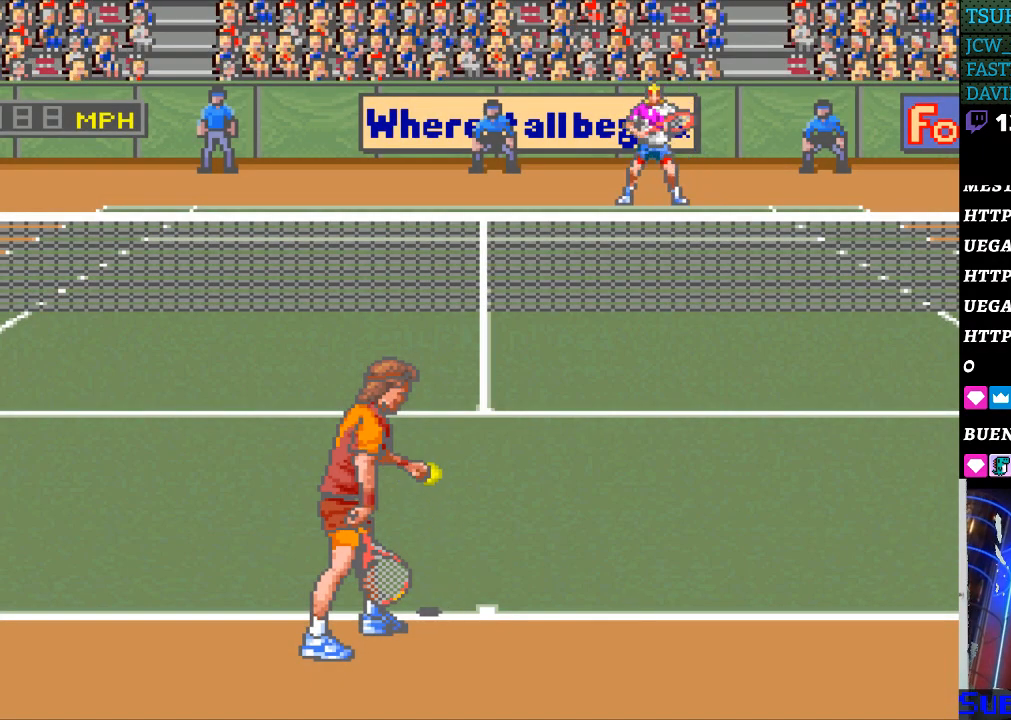
{"buttons": [], "events": [[67, "DPAD_RIGHT", "down"], [133, "DPAD_RIGHT", "up"]]}
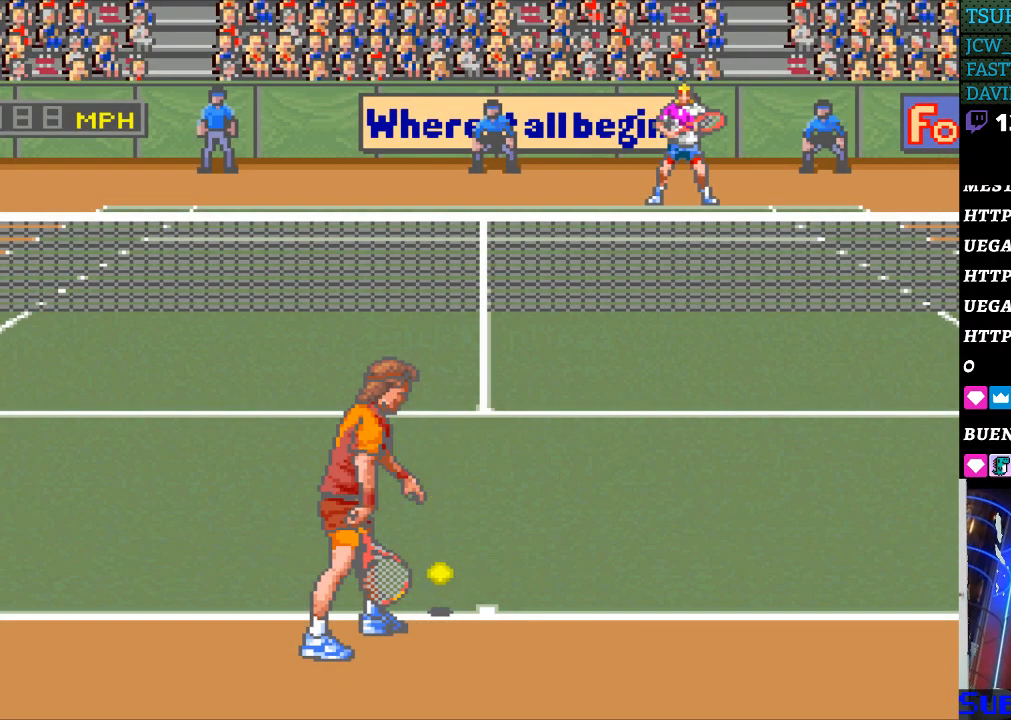
{"buttons": [], "events": [[100, "DPAD_LEFT", "down"], [167, "DPAD_LEFT", "up"], [367, "DPAD_RIGHT", "down"], [400, "DPAD_RIGHT", "up"]]}
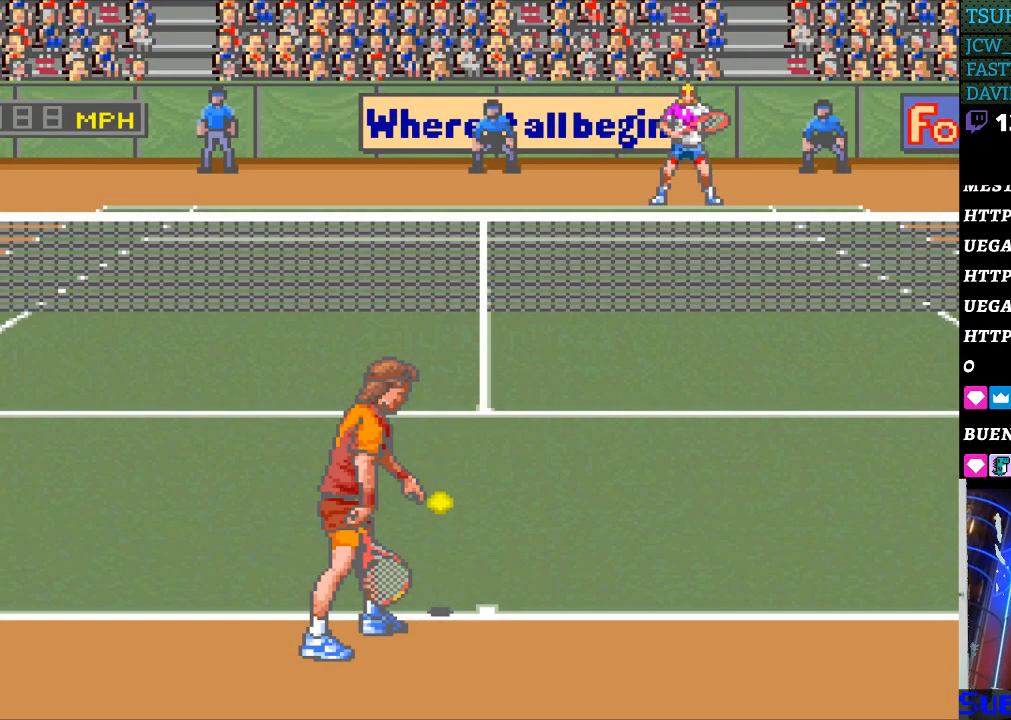
{"buttons": [], "events": []}
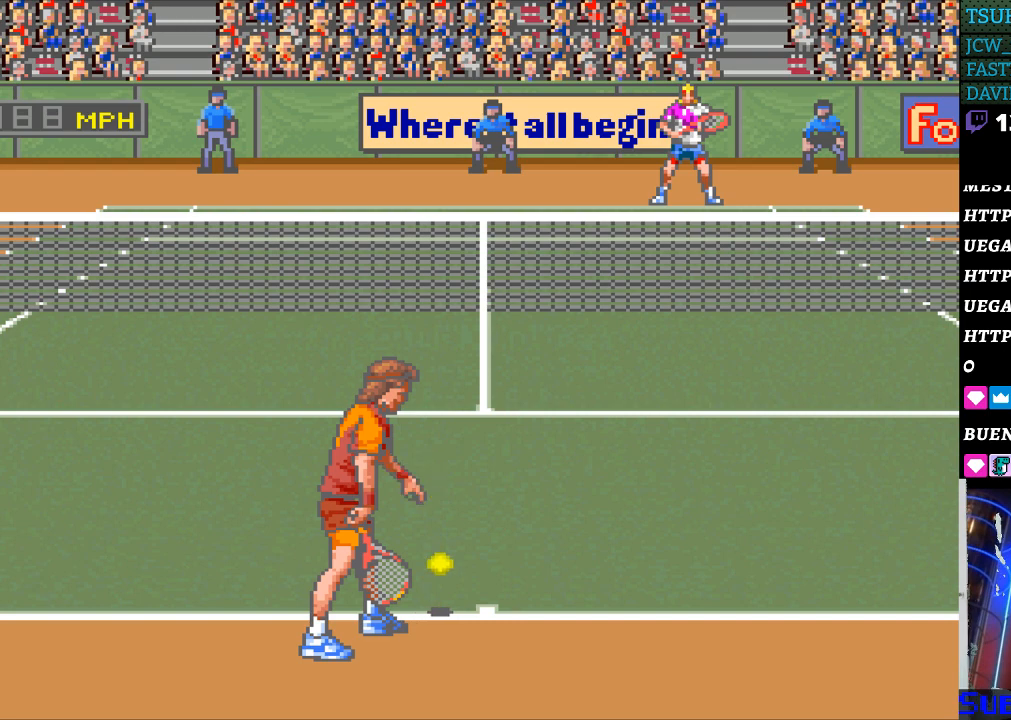
{"buttons": [], "events": []}
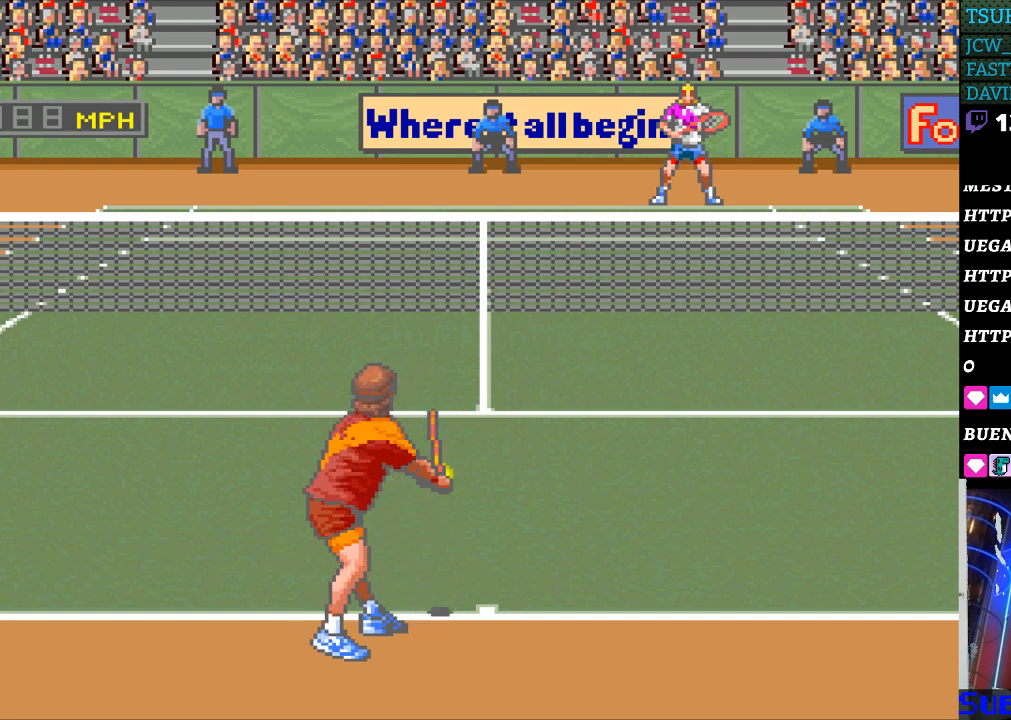
{"buttons": [], "events": [[267, "DPAD_LEFT", "down"], [333, "DPAD_LEFT", "up"]]}
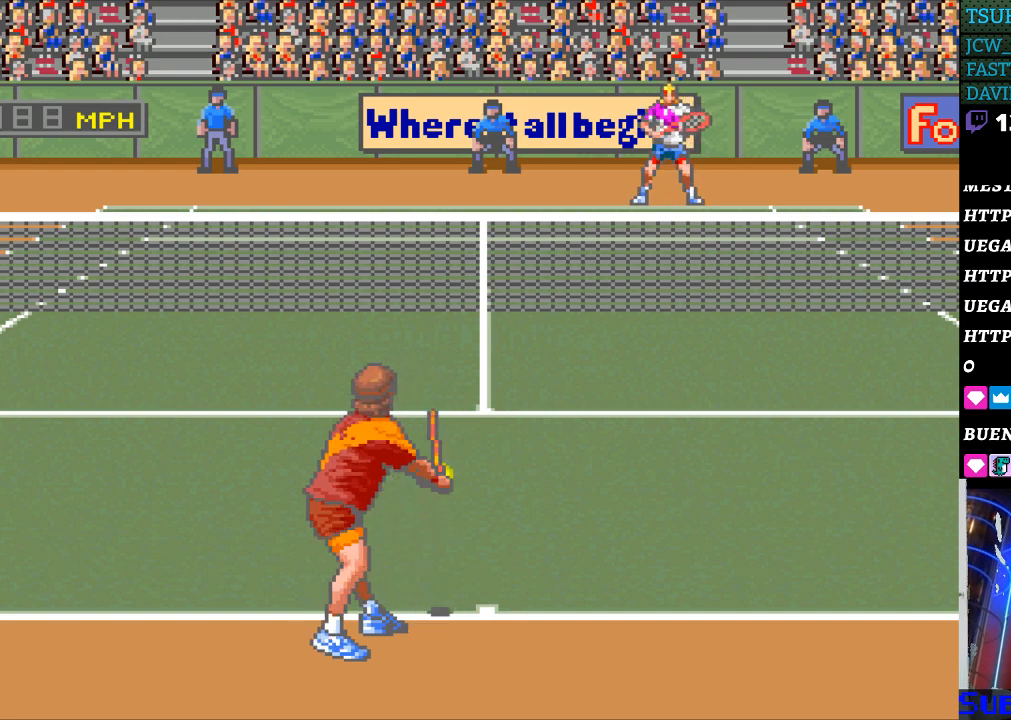
{"buttons": [], "events": []}
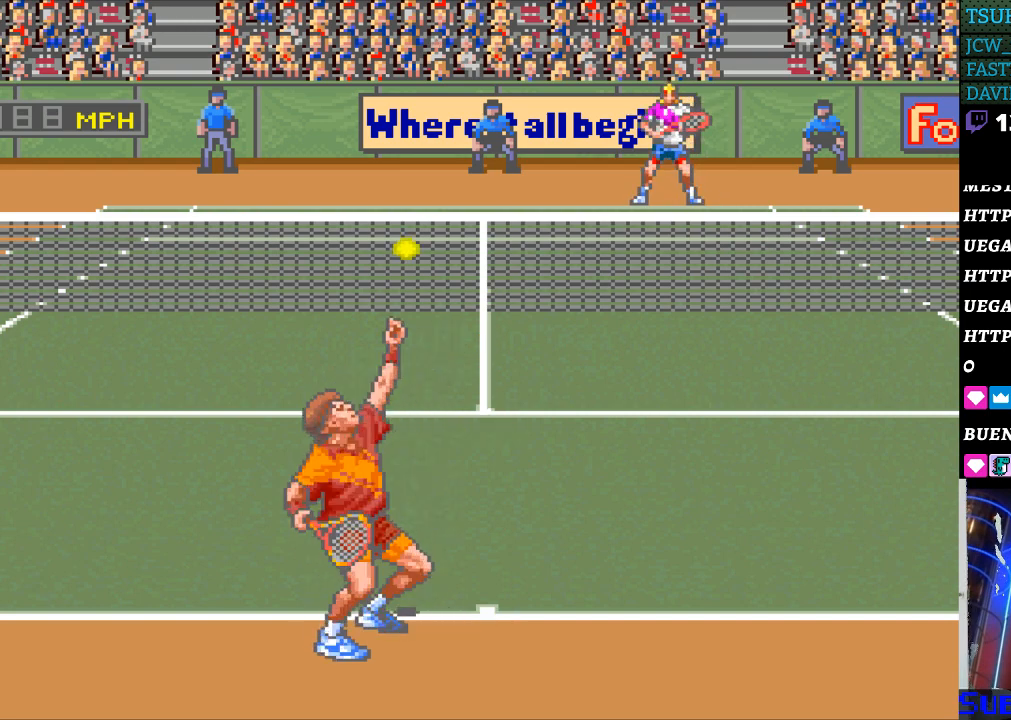
{"buttons": [], "events": []}
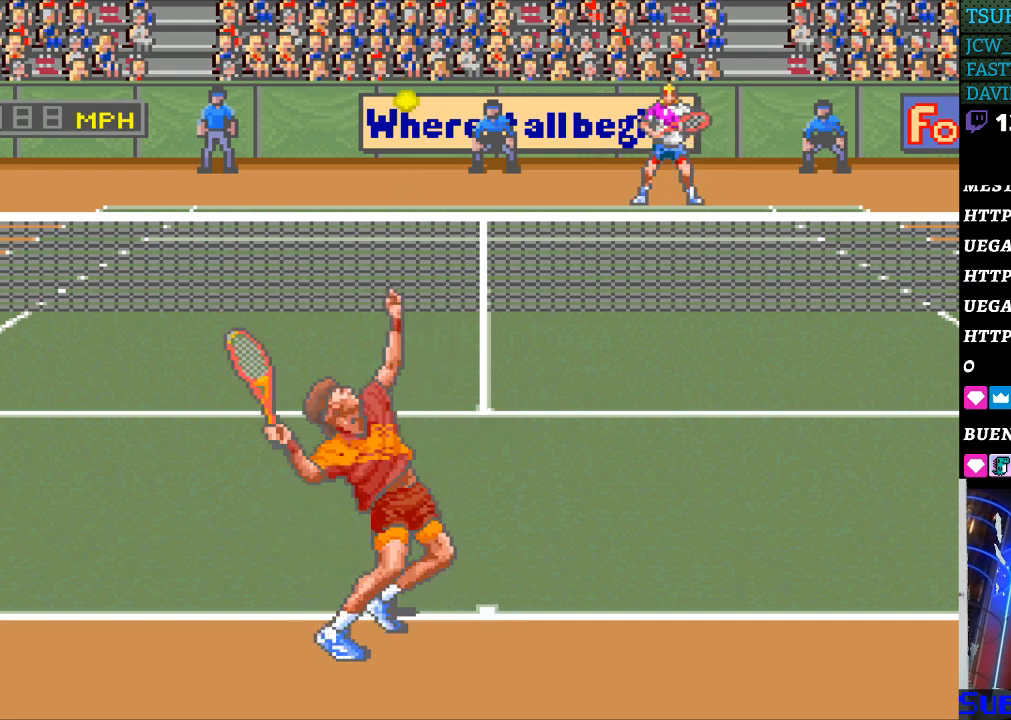
{"buttons": [], "events": []}
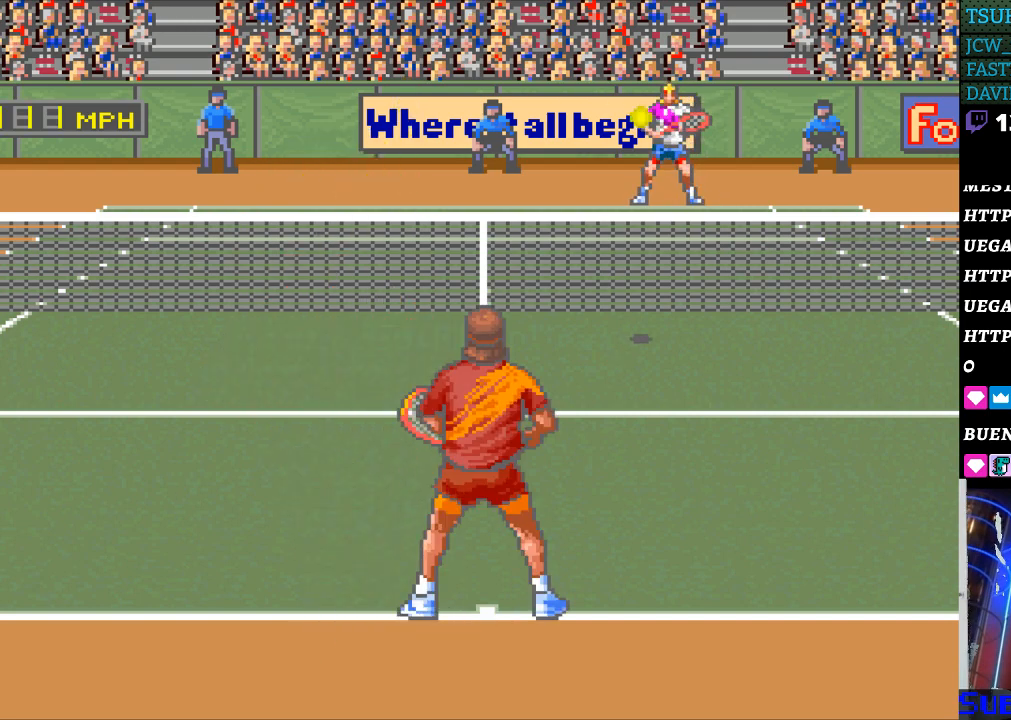
{"buttons": ["B", "DPAD_LEFT"], "events": [[100, "DPAD_RIGHT", "down"], [333, "DPAD_RIGHT", "up"], [367, "B", "down"], [433, "DPAD_DOWN", "down"], [433, "DPAD_LEFT", "down"], [467, "DPAD_DOWN", "up"]]}
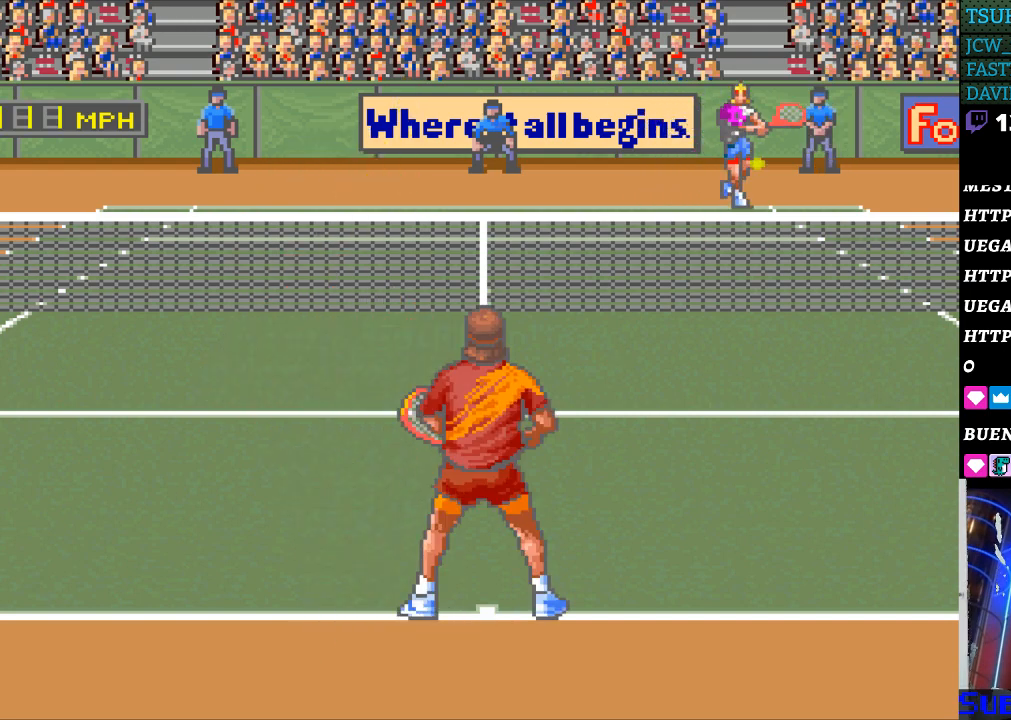
{"buttons": ["DPAD_LEFT"], "events": [[300, "B", "up"]]}
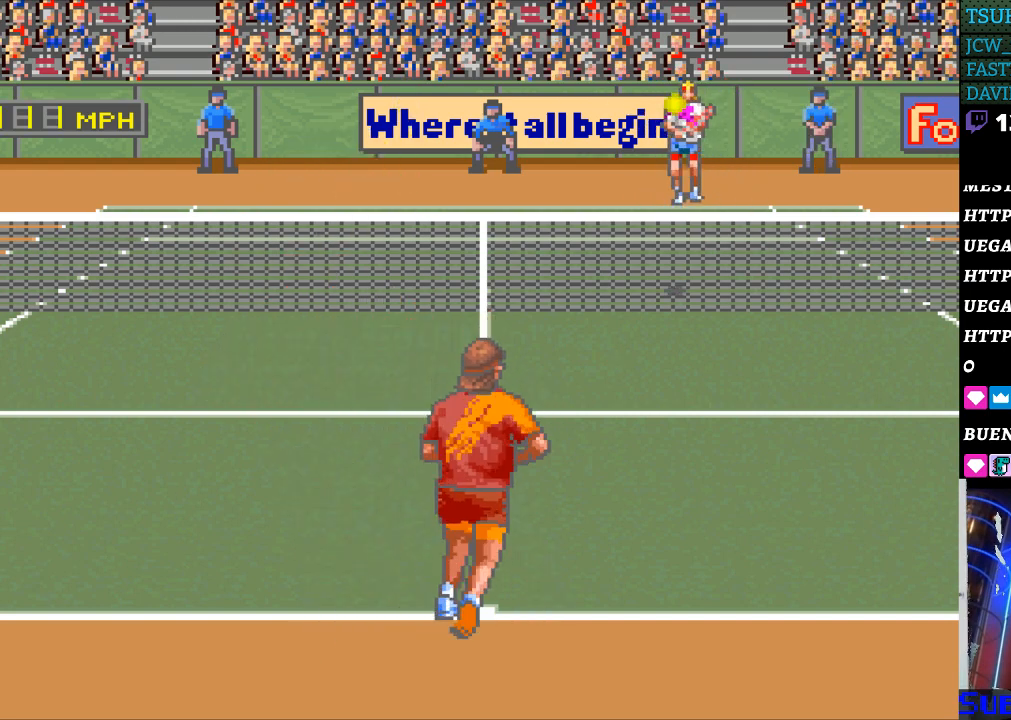
{"buttons": [], "events": [[400, "DPAD_LEFT", "up"]]}
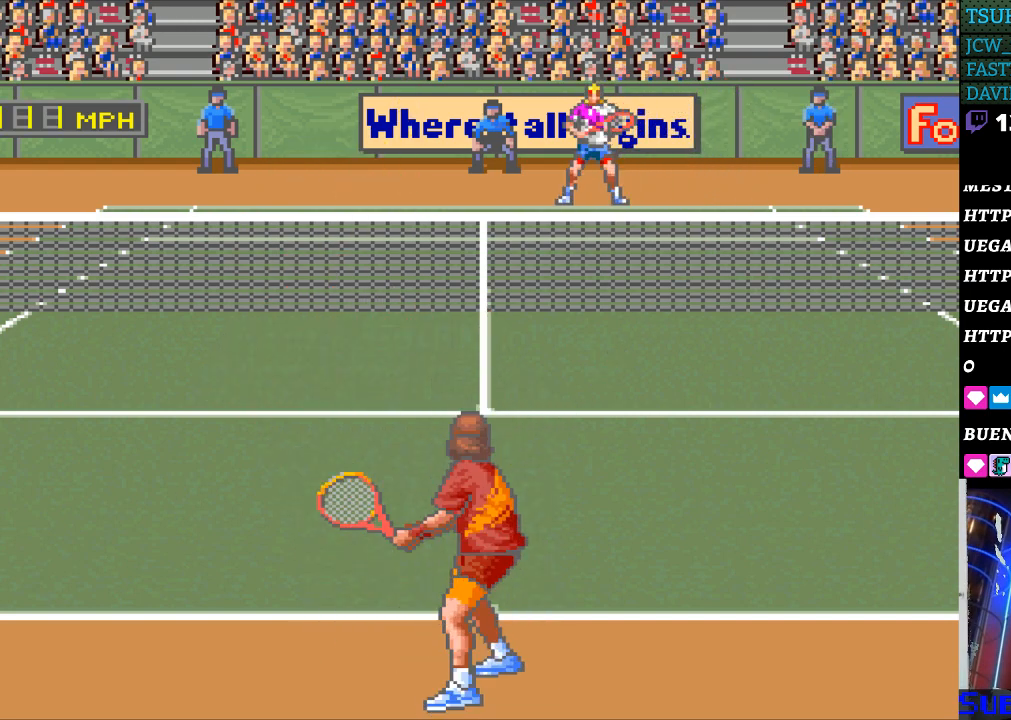
{"buttons": ["DPAD_LEFT"], "events": [[200, "DPAD_LEFT", "down"]]}
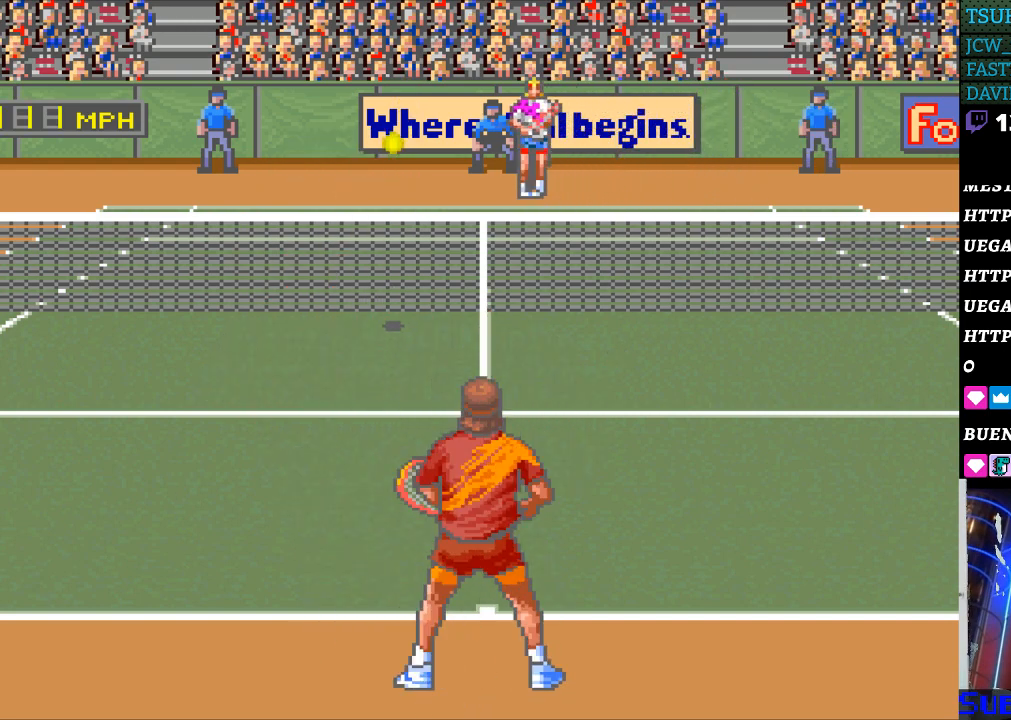
{"buttons": ["B"], "events": [[333, "DPAD_LEFT", "up"], [433, "B", "down"]]}
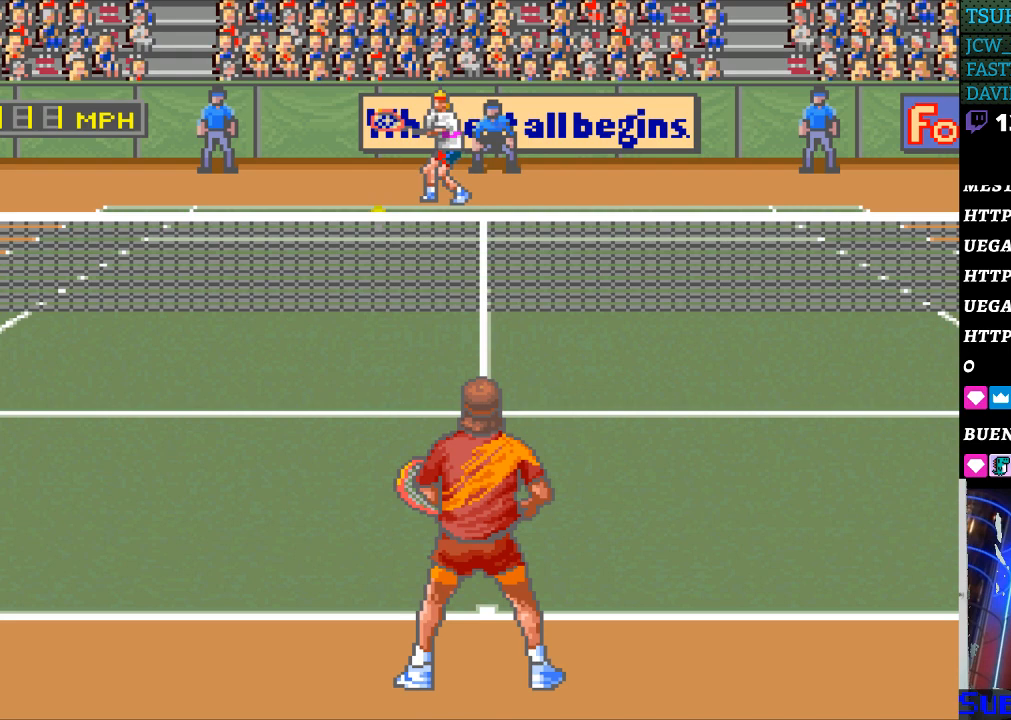
{"buttons": [], "events": [[67, "B", "up"]]}
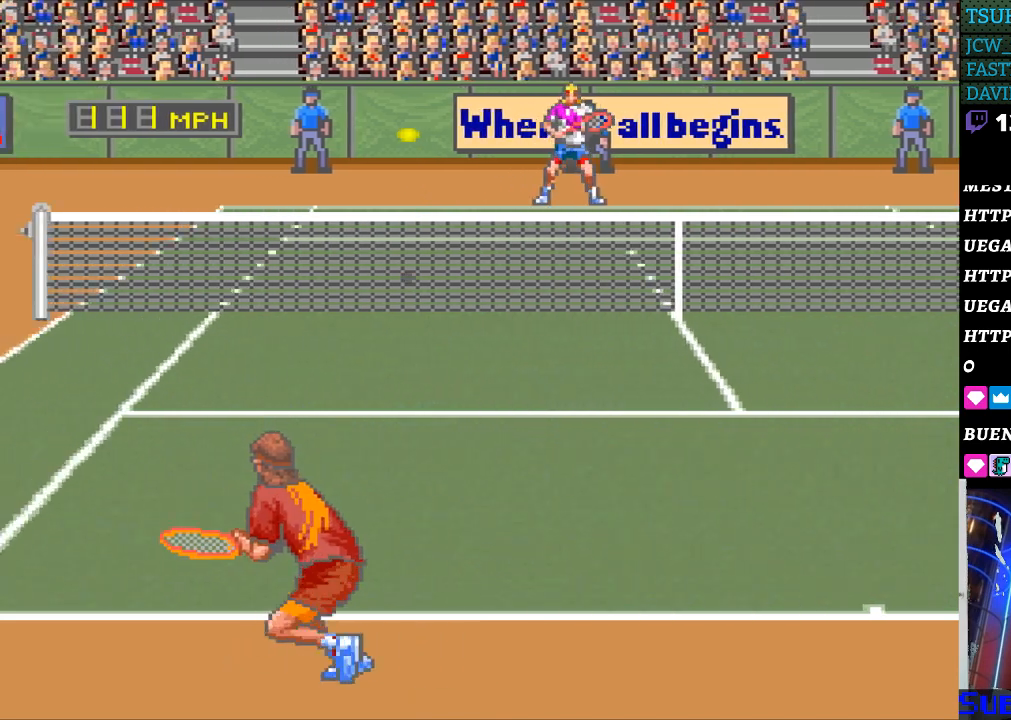
{"buttons": [], "events": []}
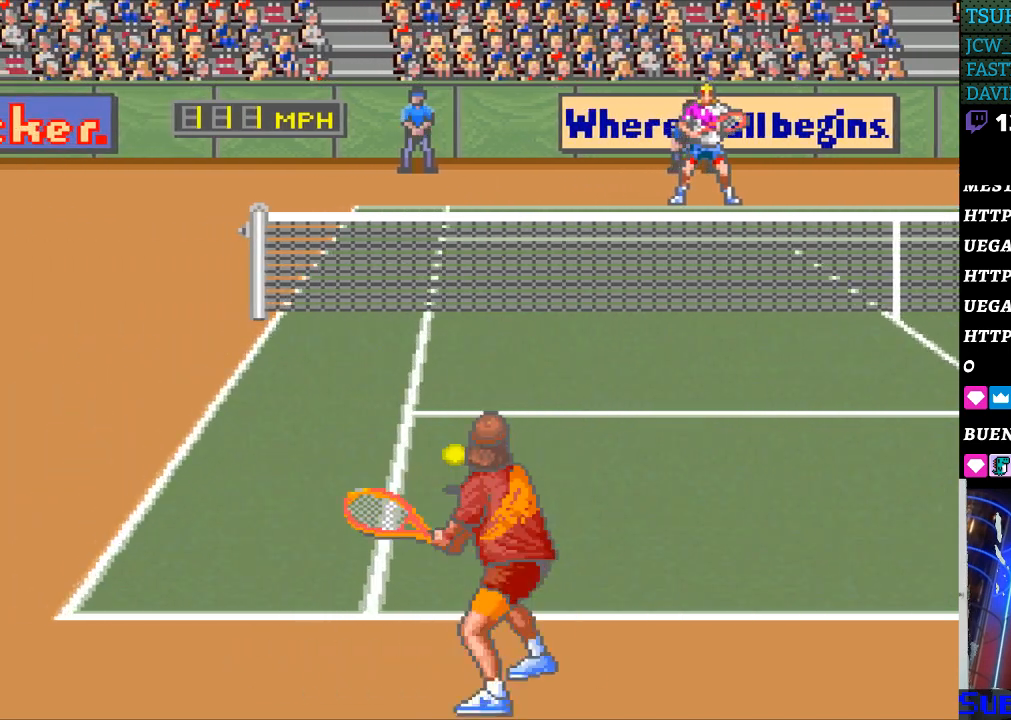
{"buttons": ["DPAD_LEFT"], "events": [[200, "DPAD_LEFT", "down"]]}
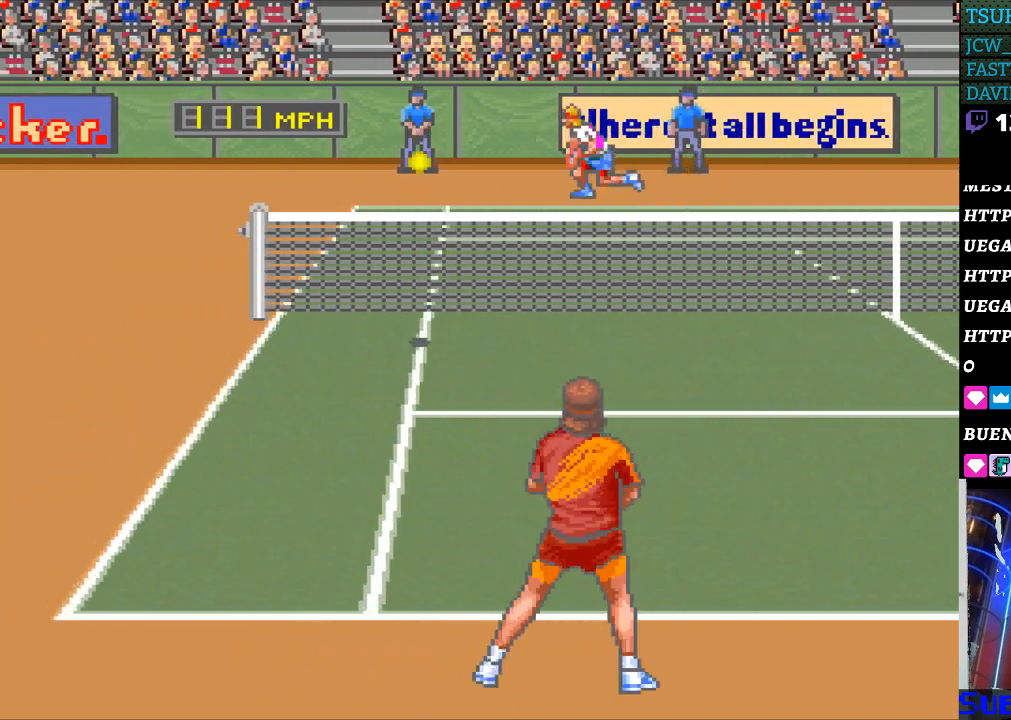
{"buttons": [], "events": [[433, "DPAD_LEFT", "up"]]}
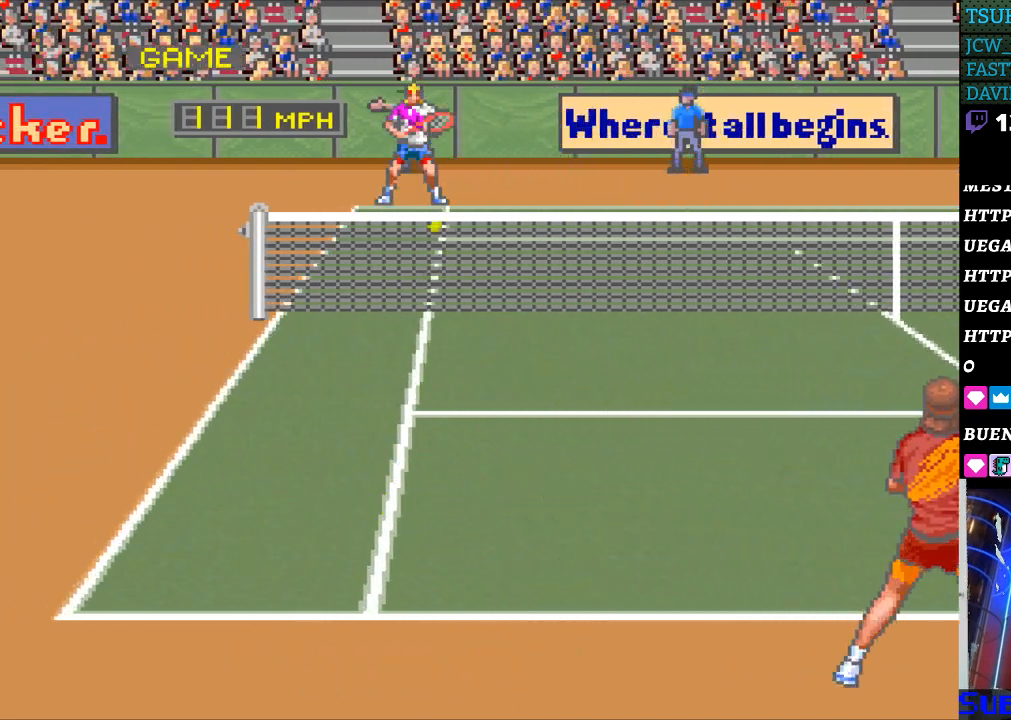
{"buttons": ["DPAD_RIGHT"], "events": [[167, "B", "down"], [167, "DPAD_RIGHT", "down"], [333, "B", "up"]]}
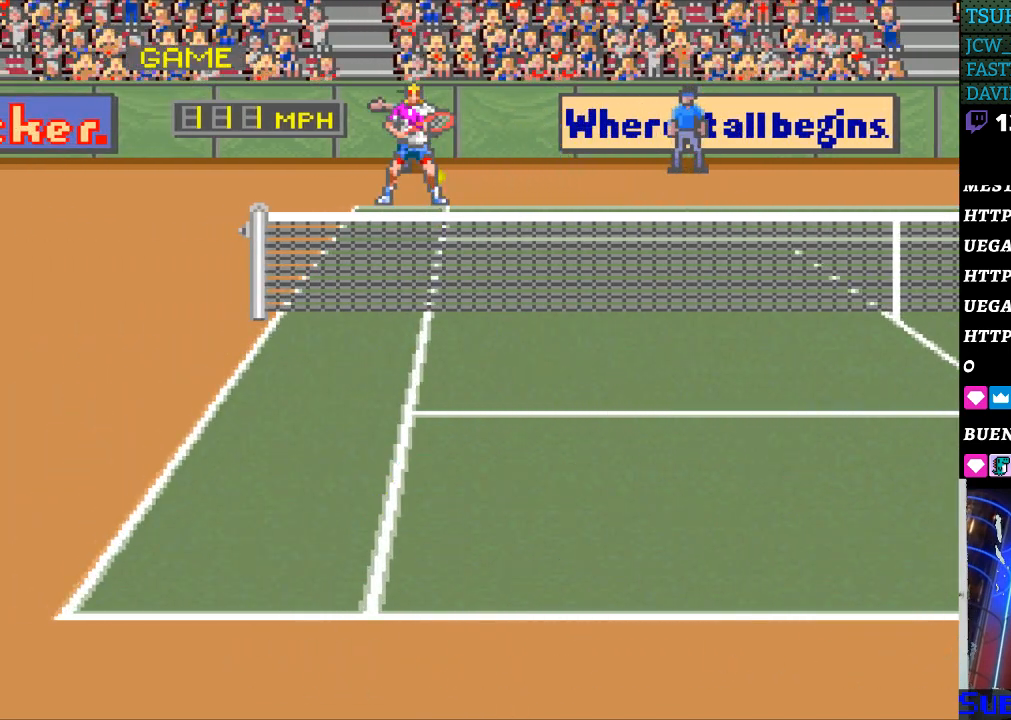
{"buttons": [], "events": [[100, "DPAD_RIGHT", "up"]]}
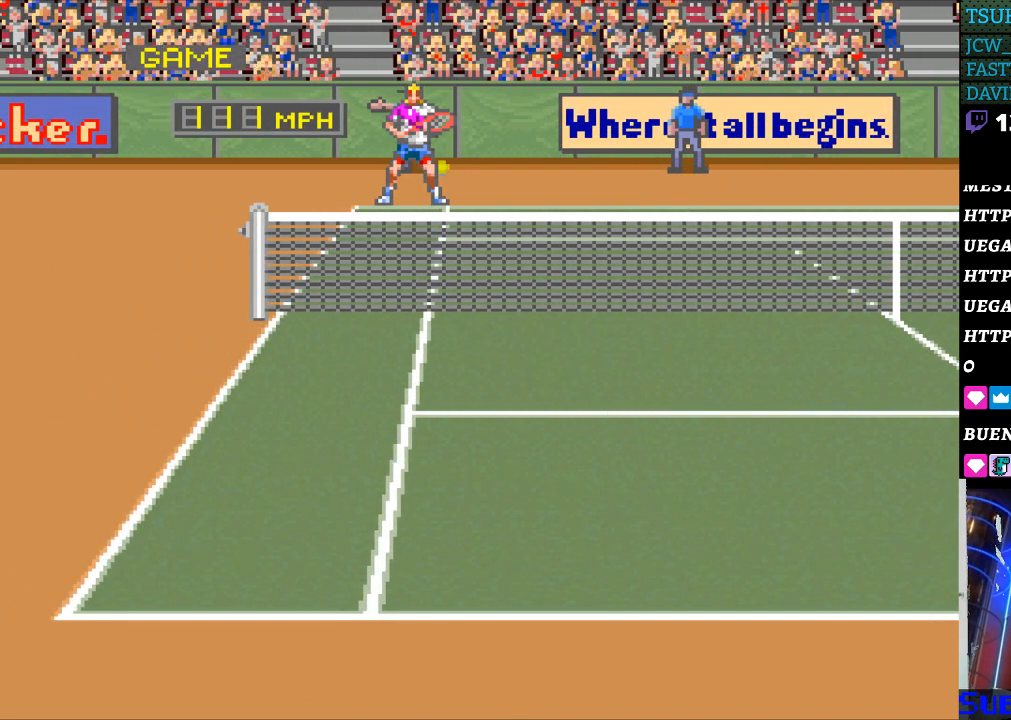
{"buttons": [], "events": []}
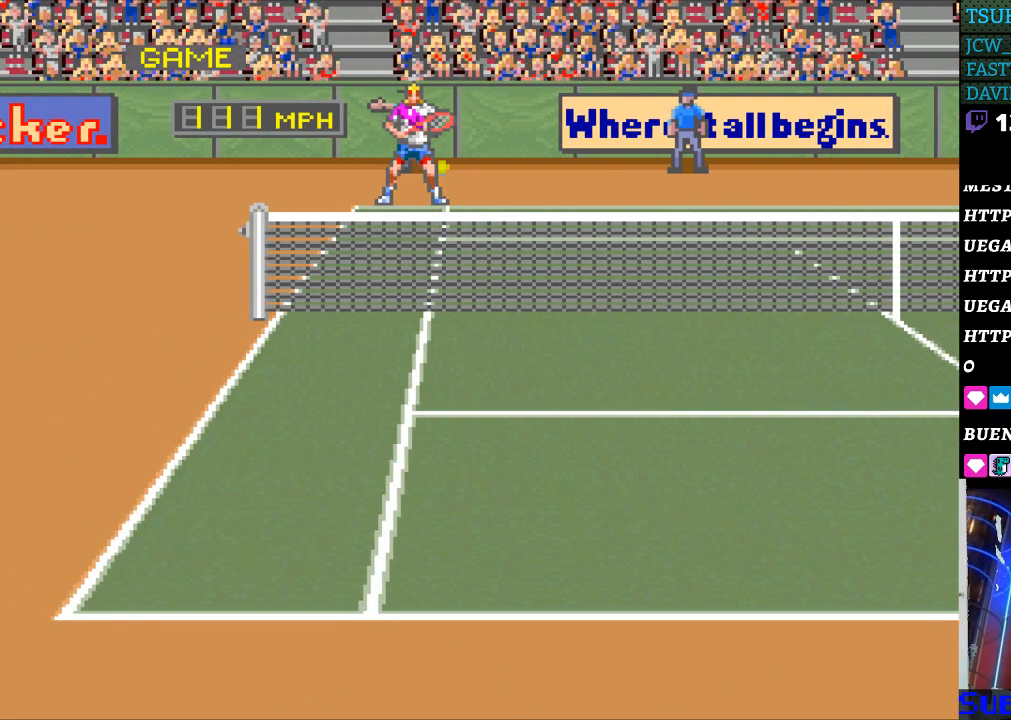
{"buttons": [], "events": []}
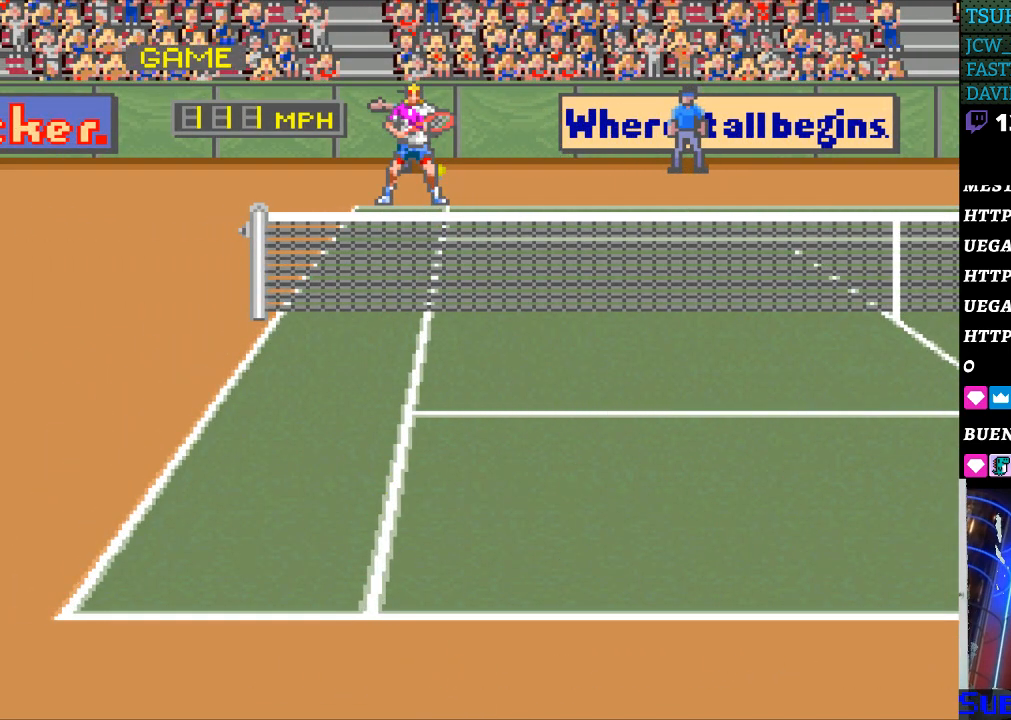
{"buttons": [], "events": []}
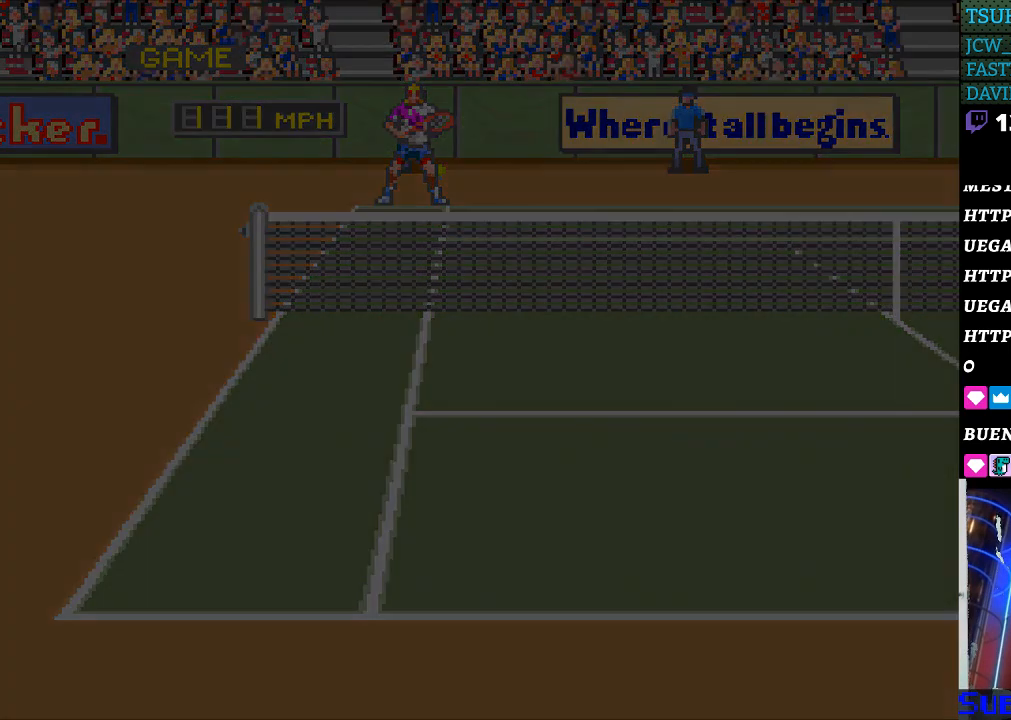
{"buttons": [], "events": []}
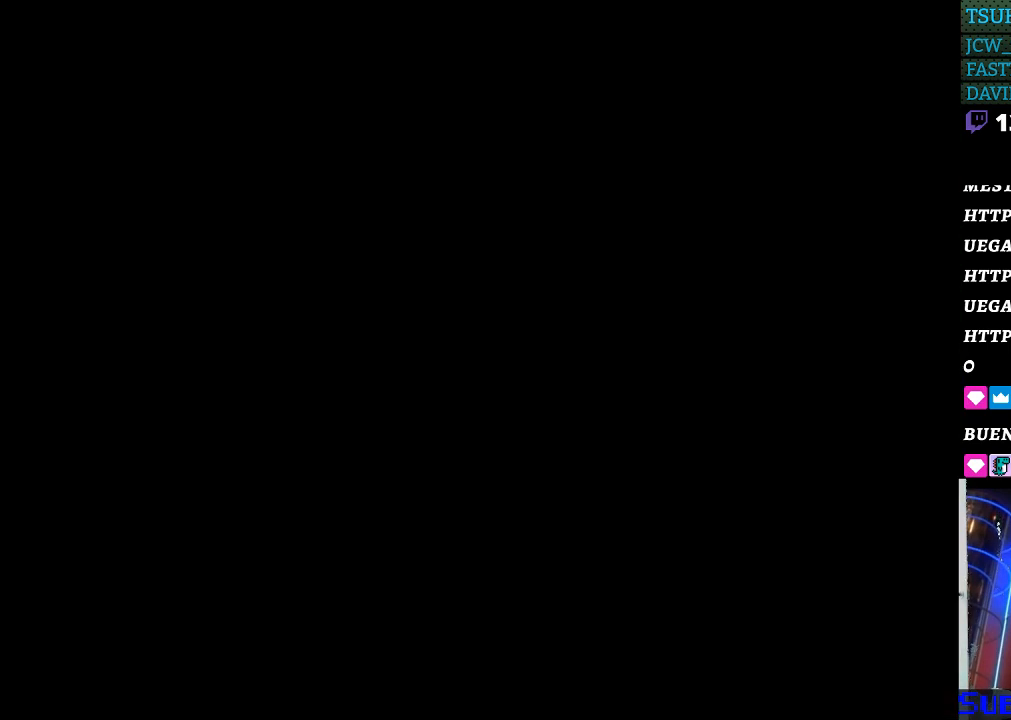
{"buttons": [], "events": []}
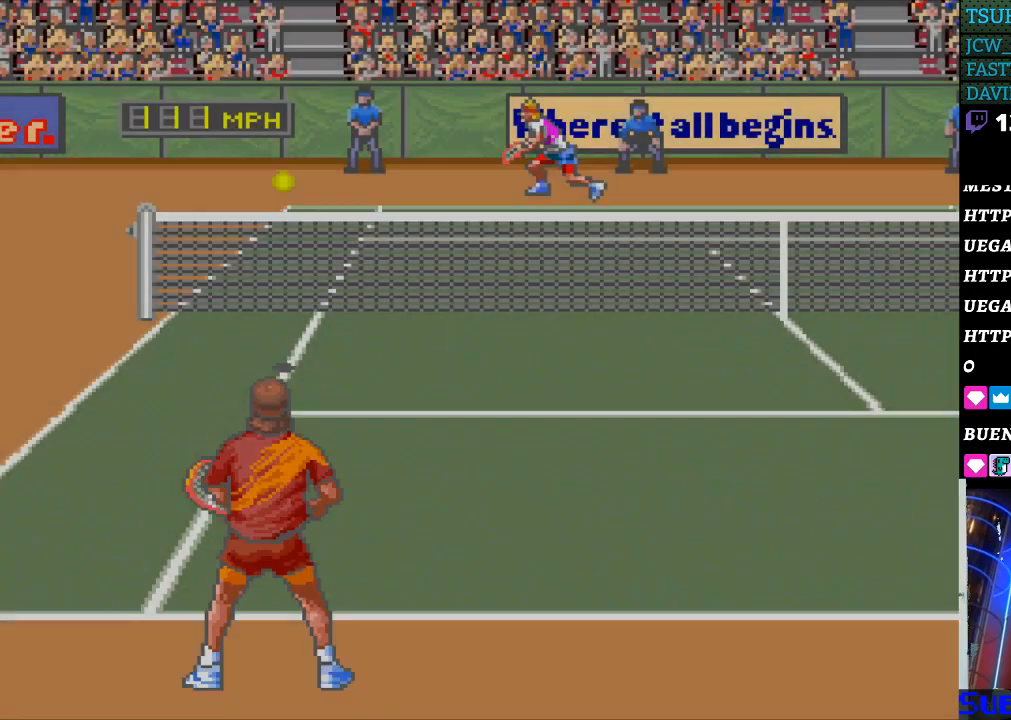
{"buttons": [], "events": []}
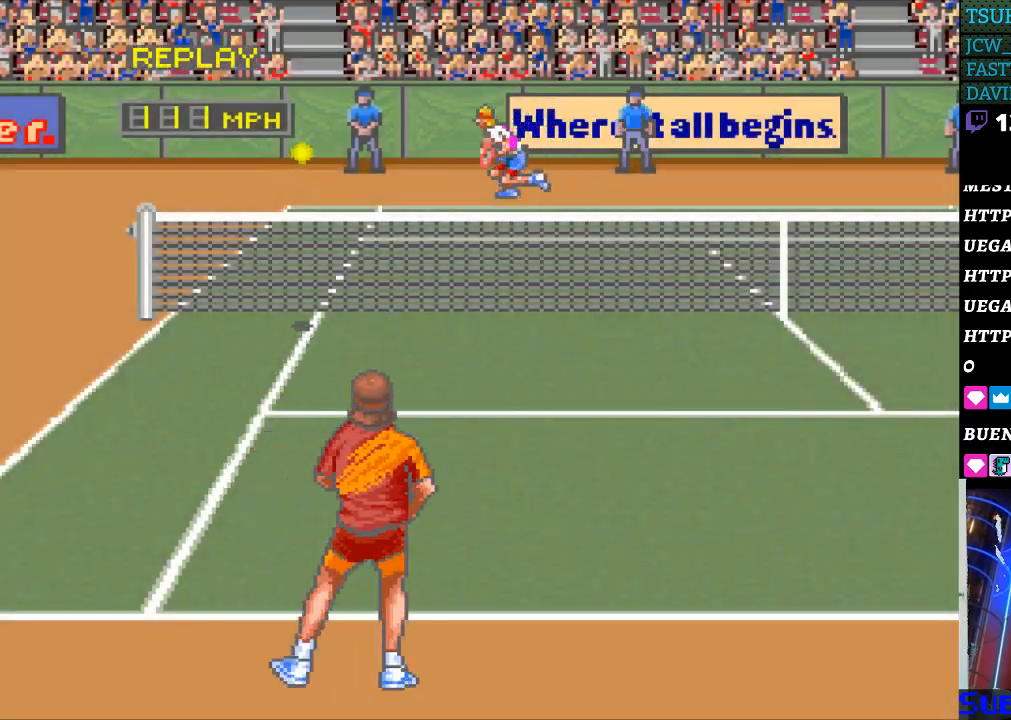
{"buttons": ["SELECT"], "events": [[100, "SELECT", "down"], [200, "SELECT", "up"], [300, "SELECT", "down"], [400, "SELECT", "up"], [467, "SELECT", "down"]]}
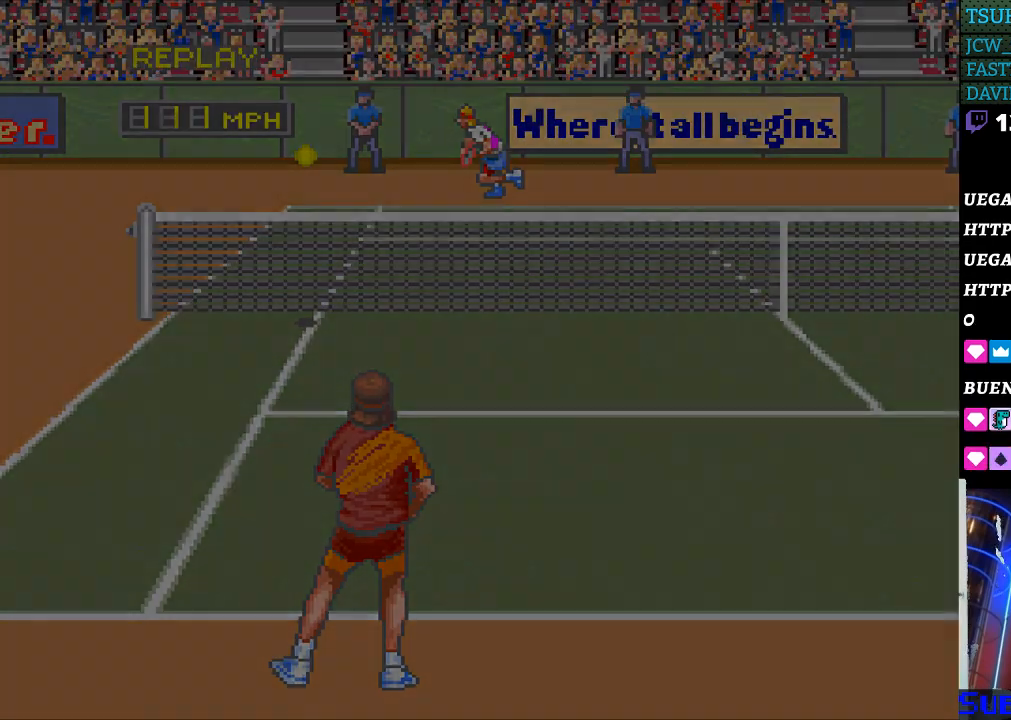
{"buttons": [], "events": [[67, "SELECT", "up"]]}
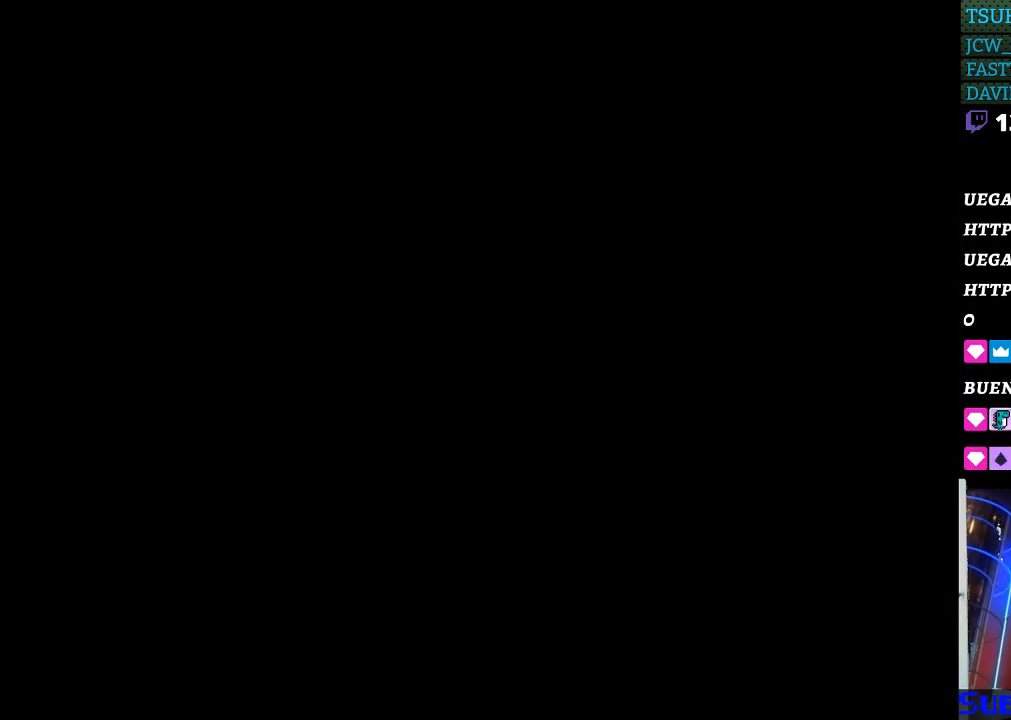
{"buttons": [], "events": []}